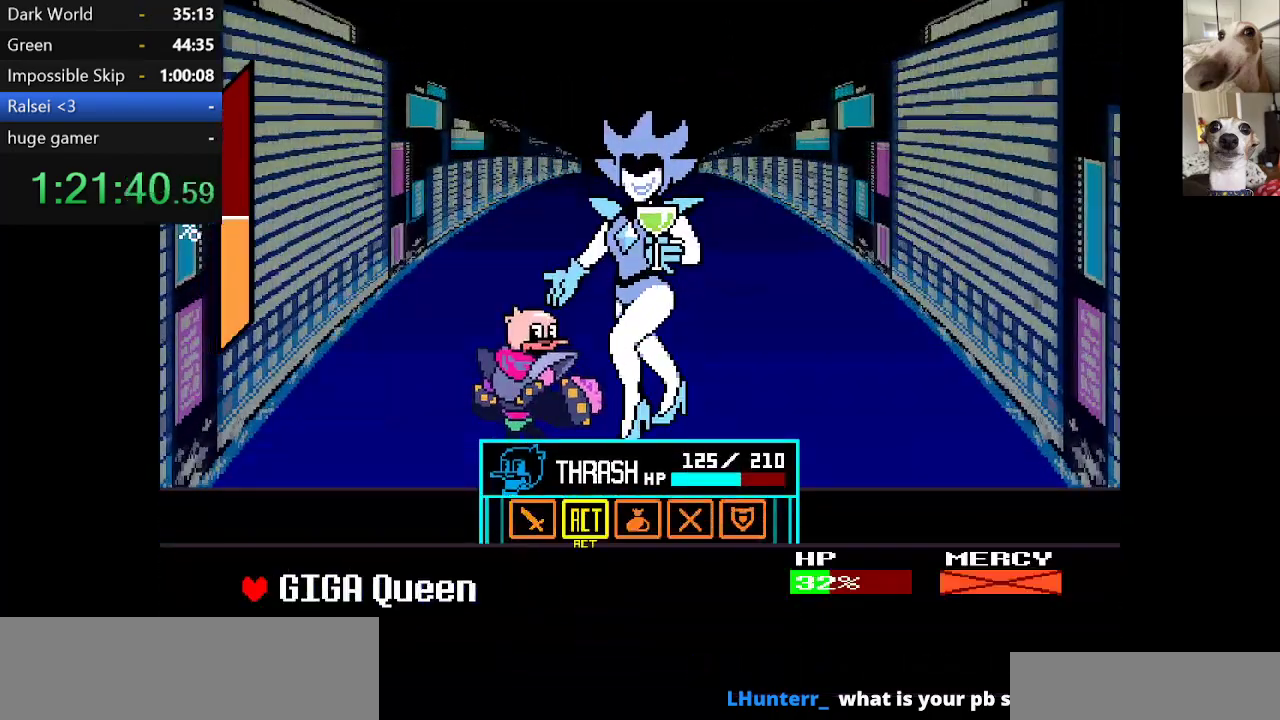
Gameplay with keyboard; each line is a JSON object with the keys held at the frame after it. "events" lists presses ("down") and releases ("up") of "c", "ctrl", "down", "escape", "left", "return", "right", "shift", "up", "x" and "z" between this image and that frame as [ms after this image, input, new state], when the widget could be followed in between. No other keys are recorded. Mouse input is not recorded.
{"keys": ["z"], "events": [[84, "z", "up"], [417, "z", "down"]]}
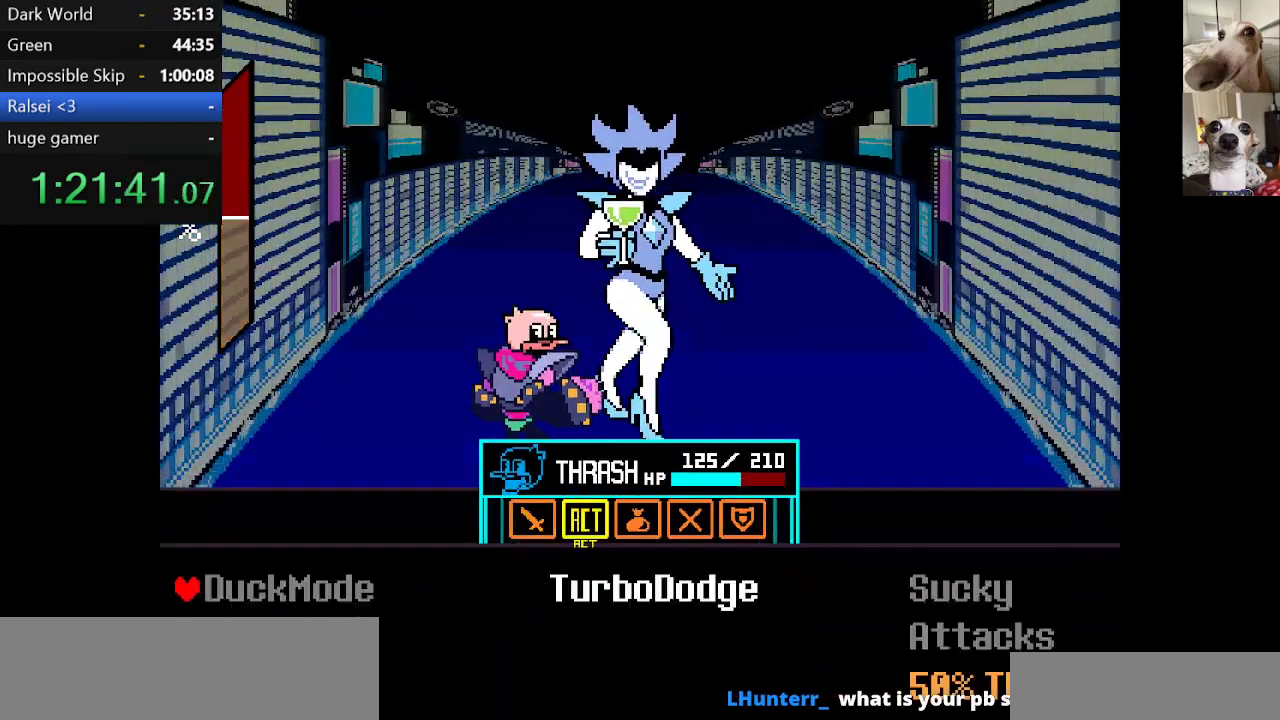
{"keys": ["x"], "events": [[17, "z", "up"], [200, "down", "down"], [250, "down", "up"], [284, "z", "down"], [400, "z", "up"], [484, "x", "down"]]}
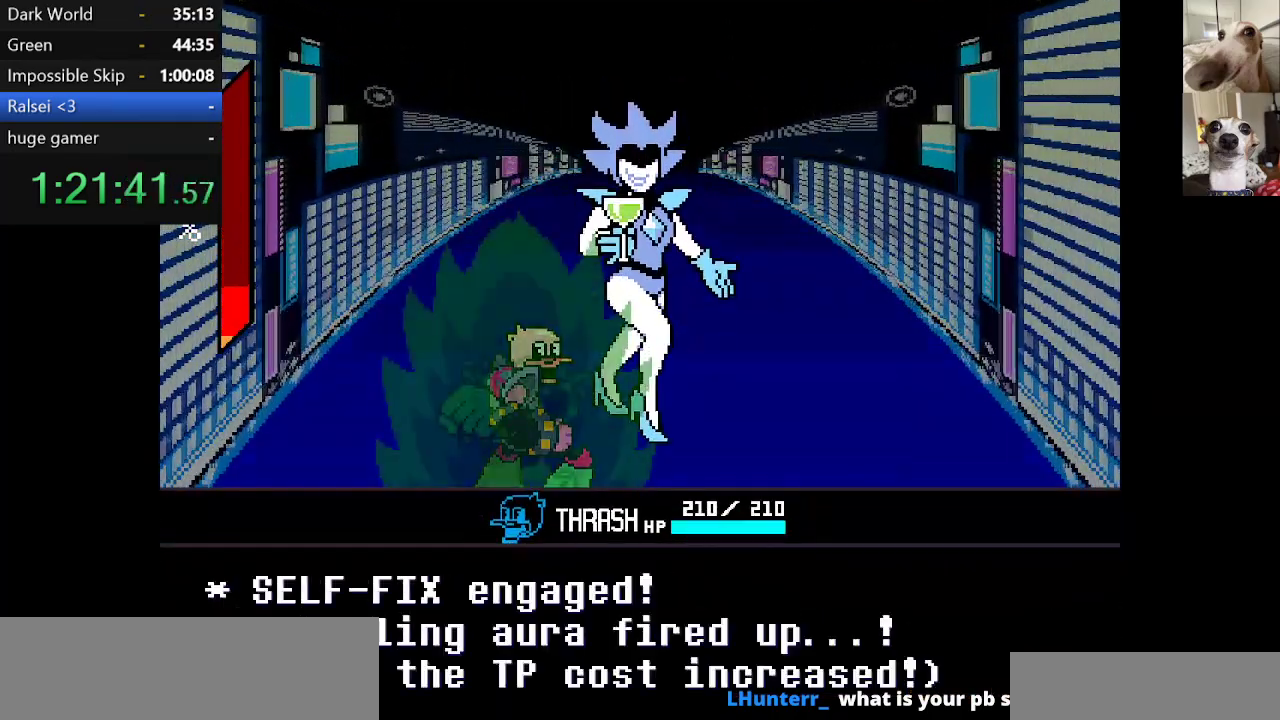
{"keys": ["c", "x", "z"], "events": [[34, "c", "down"], [84, "return", "down"], [167, "return", "up"], [167, "z", "down"], [234, "return", "down"], [267, "return", "up"], [267, "z", "up"], [317, "return", "down"], [367, "return", "up"], [367, "z", "down"], [417, "return", "down"], [417, "z", "up"], [484, "return", "up"], [484, "z", "down"]]}
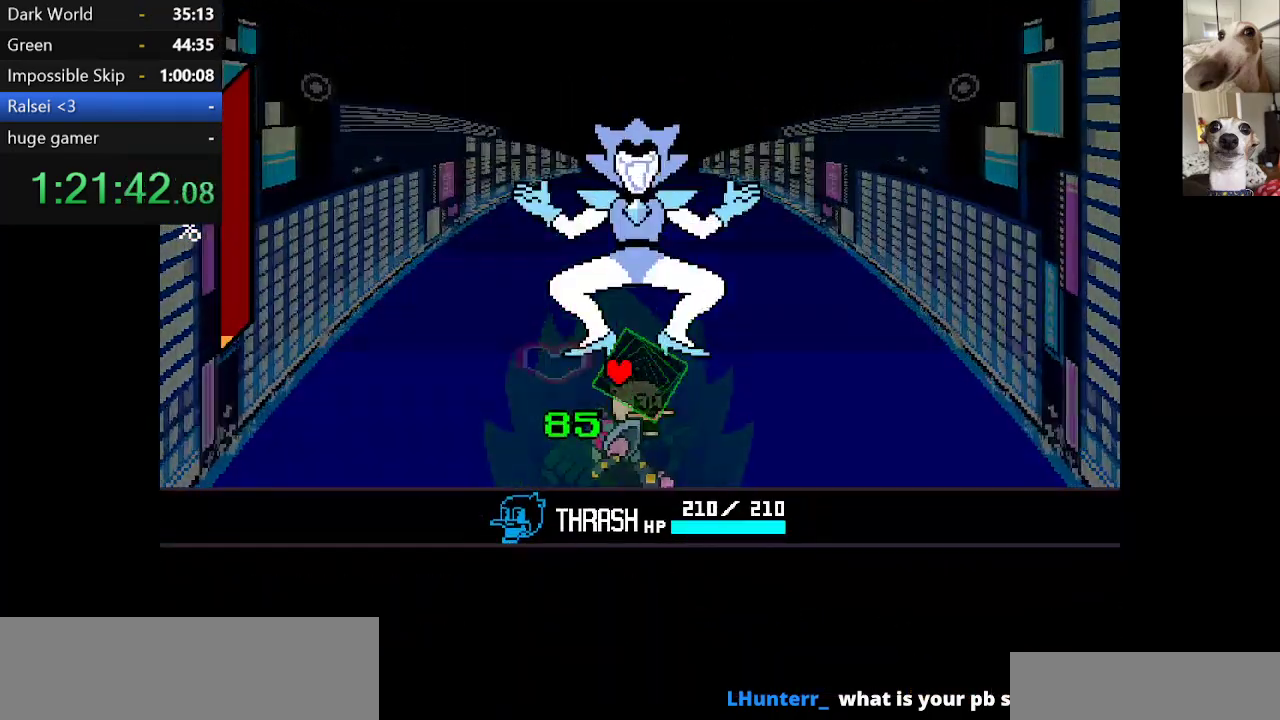
{"keys": ["c", "x"], "events": [[67, "return", "down"], [67, "z", "up"], [117, "return", "up"], [117, "z", "down"], [167, "return", "down"], [200, "return", "up"], [200, "z", "up"], [250, "return", "down"], [250, "z", "down"], [300, "return", "up"], [350, "z", "up"], [384, "z", "down"], [484, "z", "up"]]}
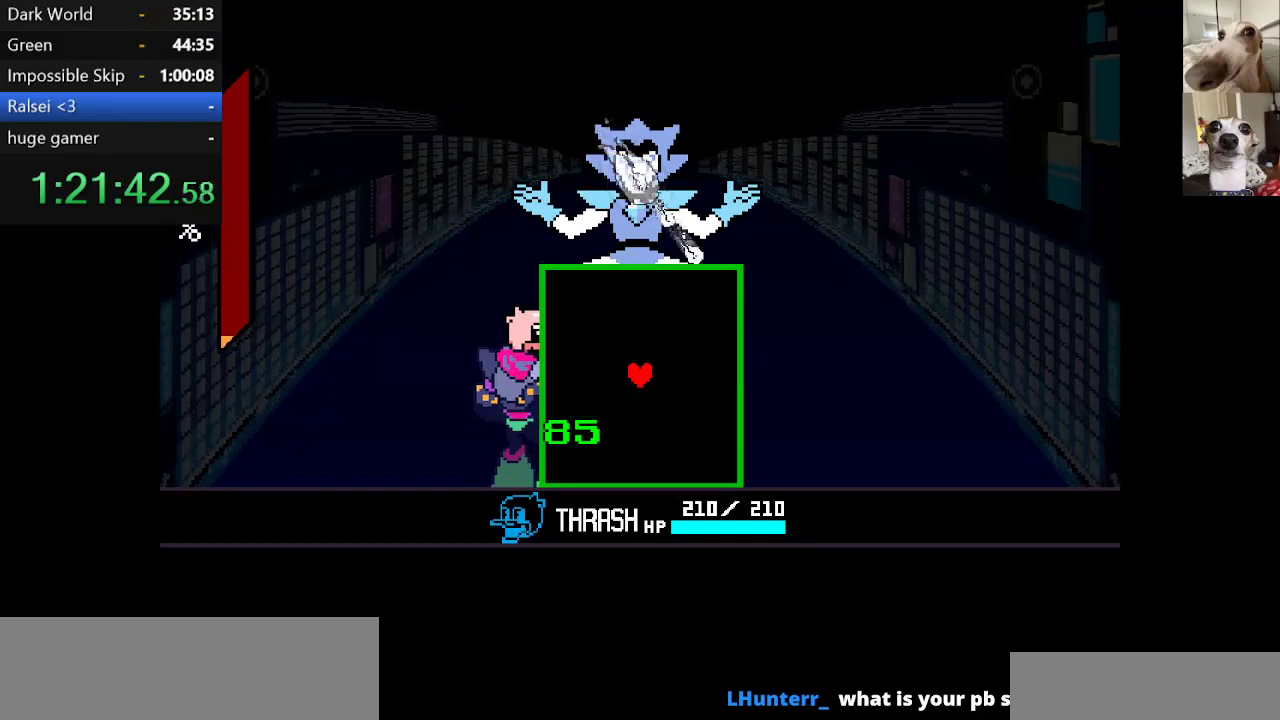
{"keys": [], "events": [[34, "z", "down"], [134, "c", "up"], [134, "x", "up"], [134, "z", "up"]]}
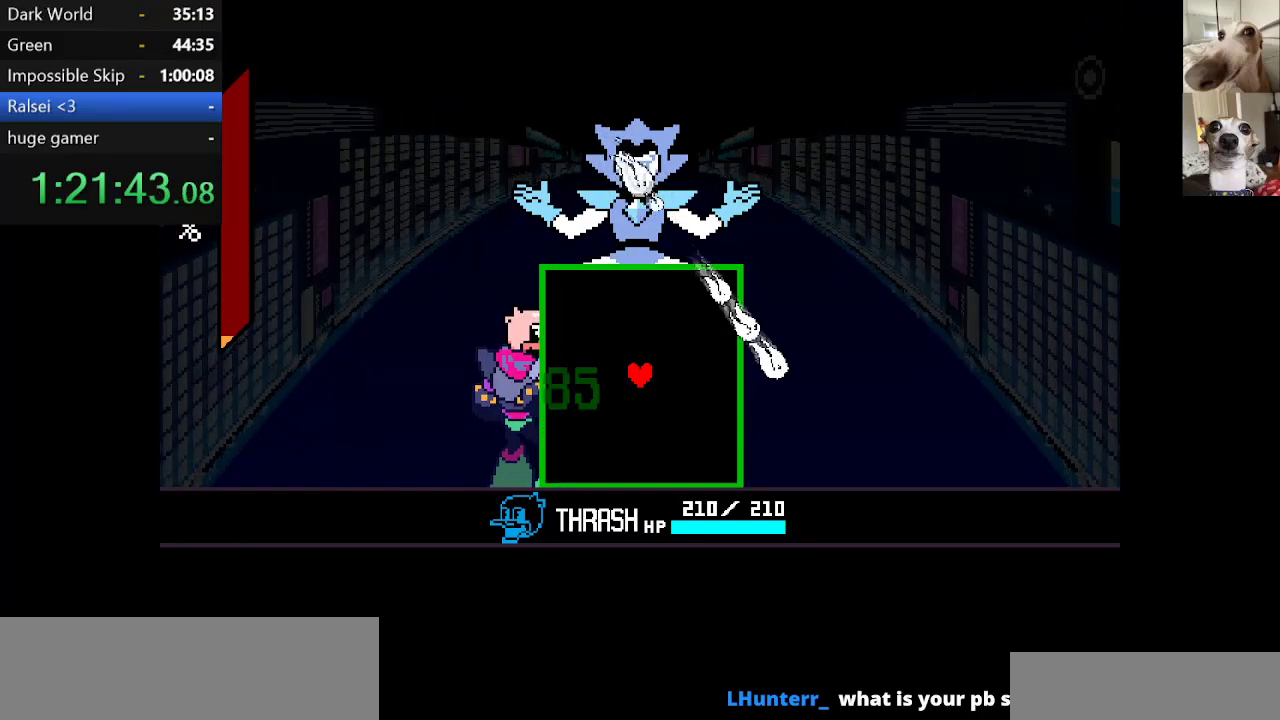
{"keys": ["right"], "events": [[367, "right", "down"], [367, "up", "down"], [467, "up", "up"]]}
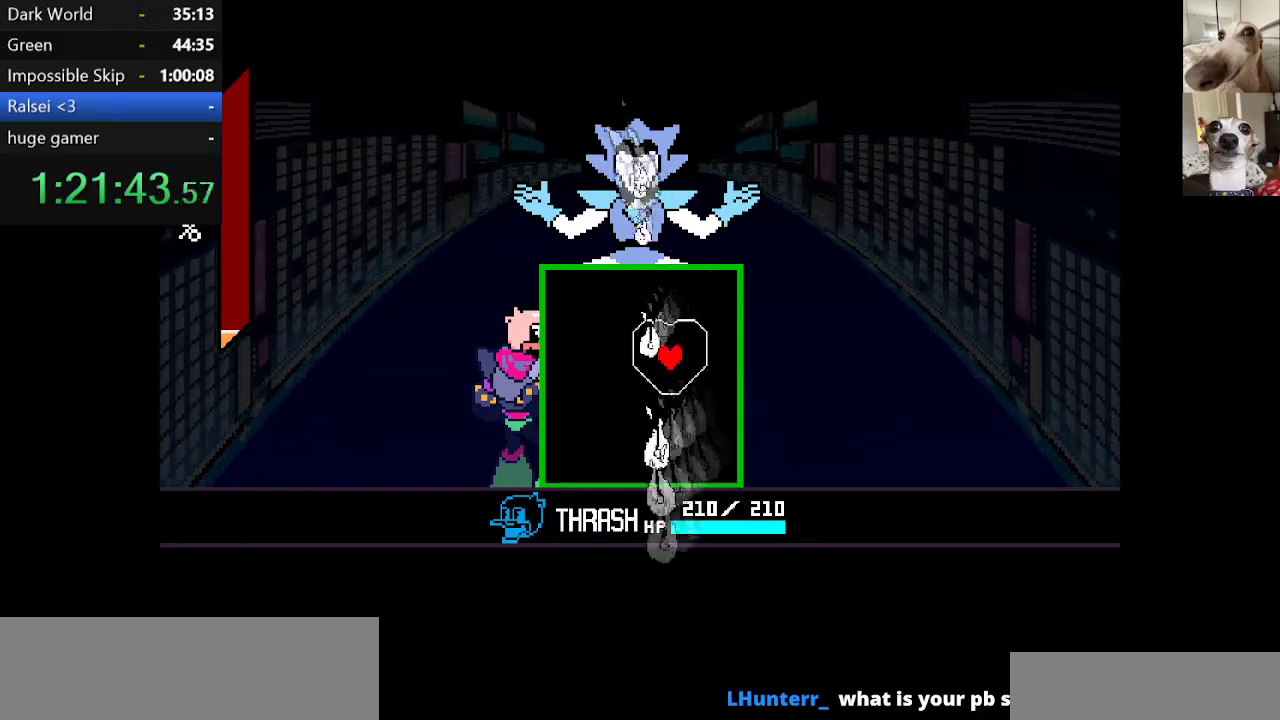
{"keys": ["left"], "events": [[17, "down", "down"], [200, "right", "up"], [250, "down", "up"], [434, "left", "down"]]}
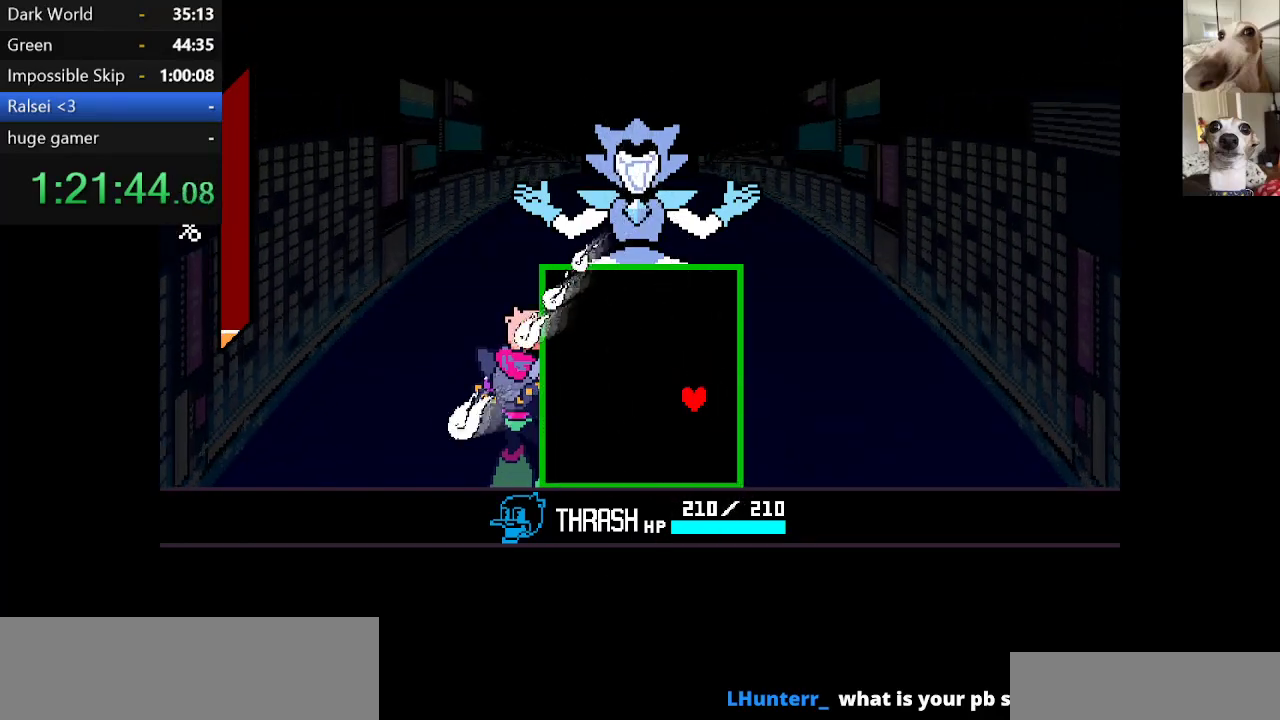
{"keys": [], "events": [[117, "left", "up"]]}
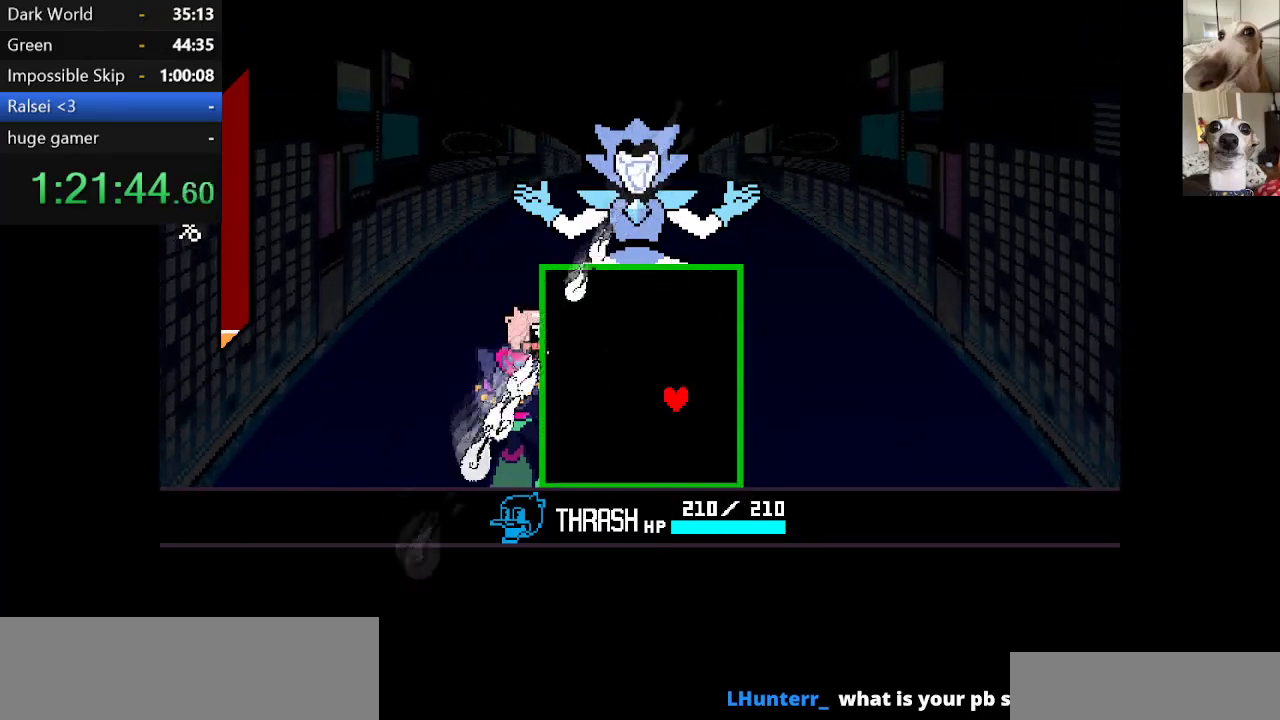
{"keys": ["down", "left"], "events": [[50, "left", "down"], [84, "up", "down"], [184, "up", "up"], [267, "down", "down"]]}
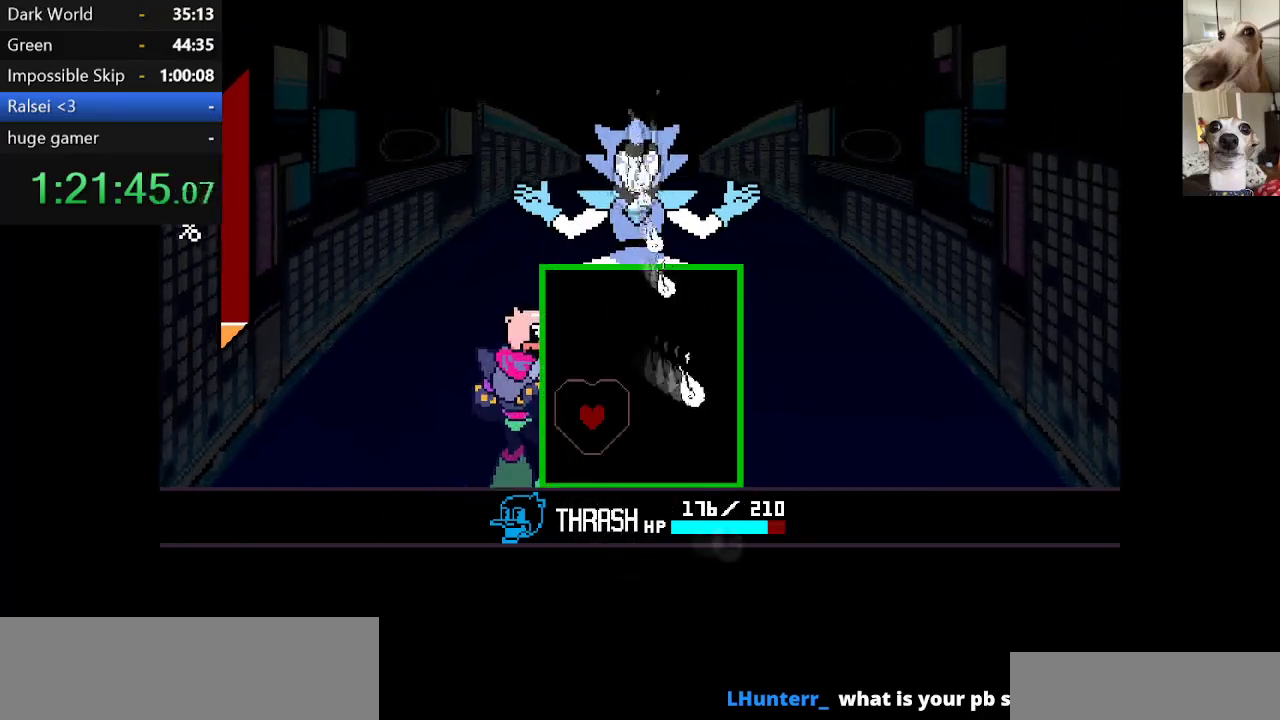
{"keys": [], "events": [[17, "down", "up"], [17, "left", "up"]]}
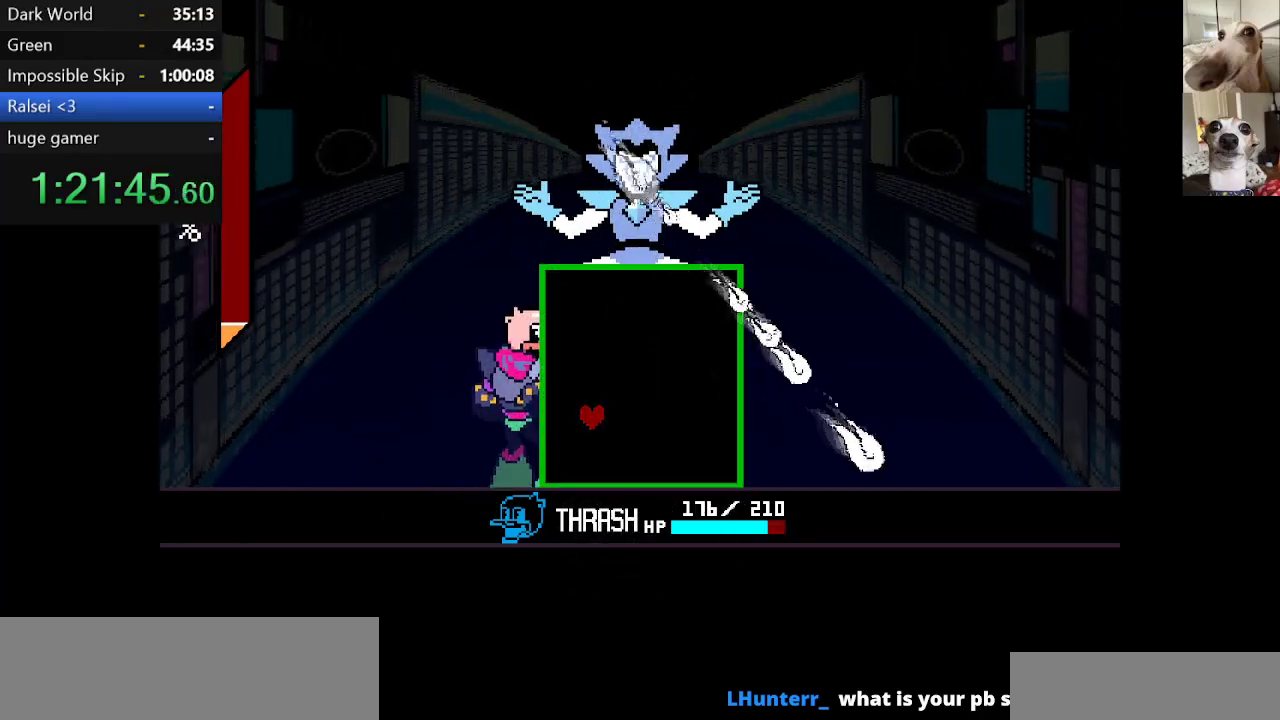
{"keys": ["right"], "events": [[300, "right", "down"], [300, "up", "down"], [450, "up", "up"]]}
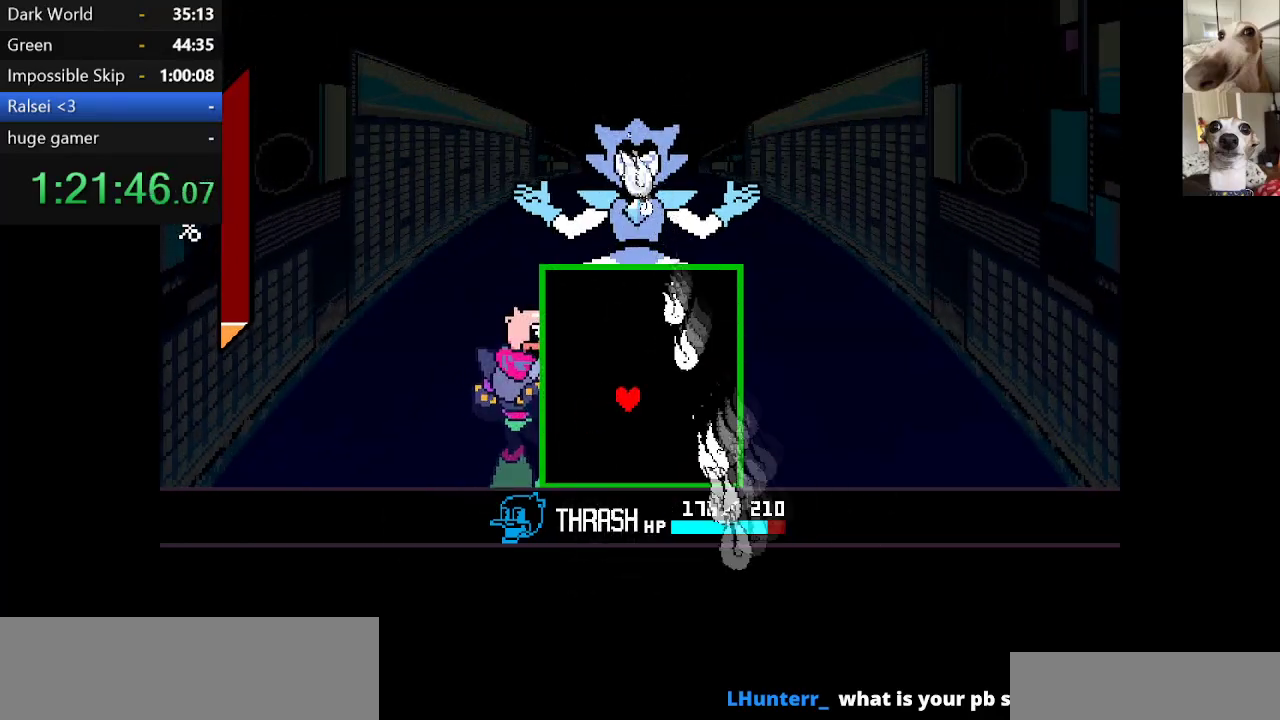
{"keys": [], "events": [[50, "down", "down"], [334, "right", "up"], [367, "down", "up"]]}
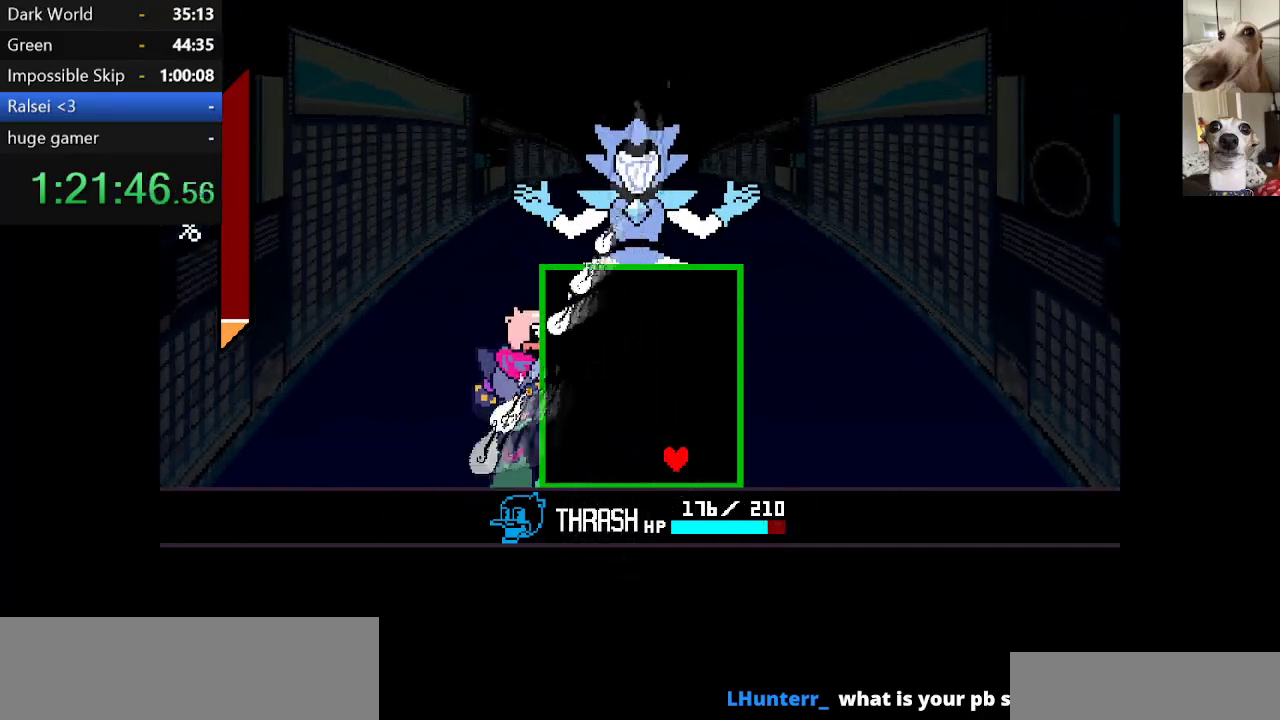
{"keys": ["left", "up"], "events": [[67, "up", "down"], [150, "up", "up"], [484, "left", "down"], [484, "up", "down"]]}
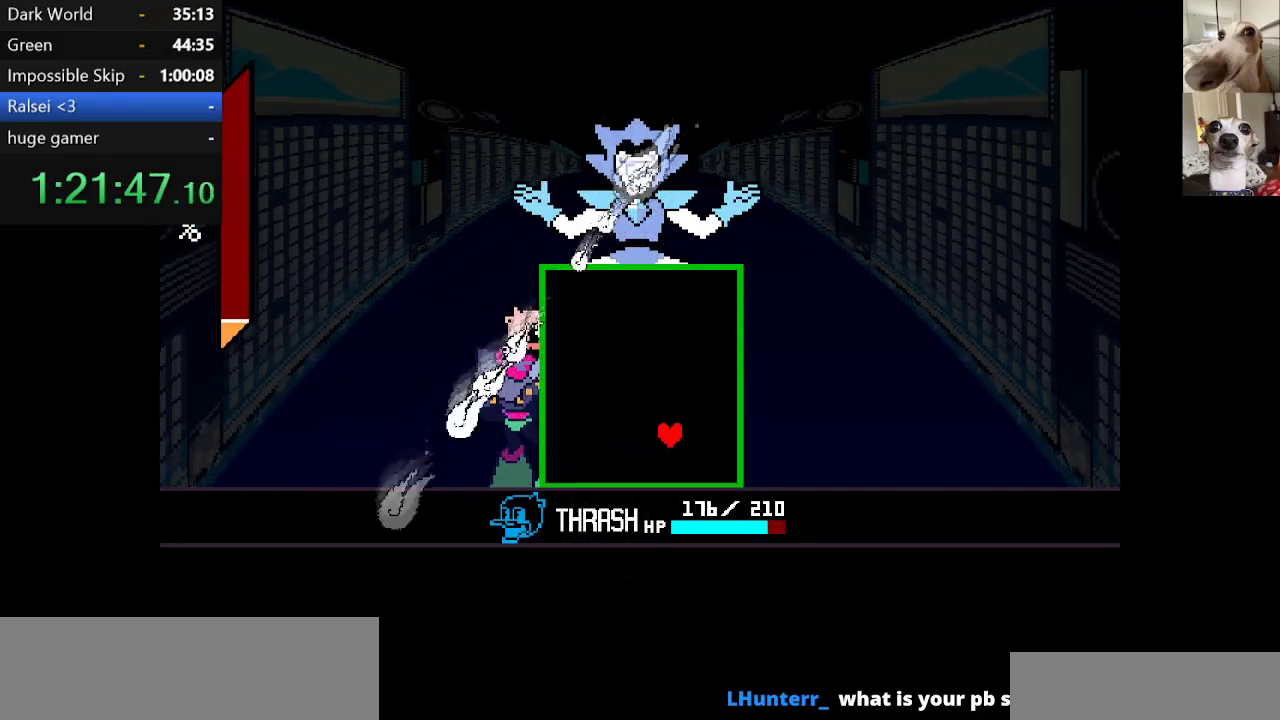
{"keys": ["down", "left"], "events": [[217, "up", "up"], [300, "down", "down"]]}
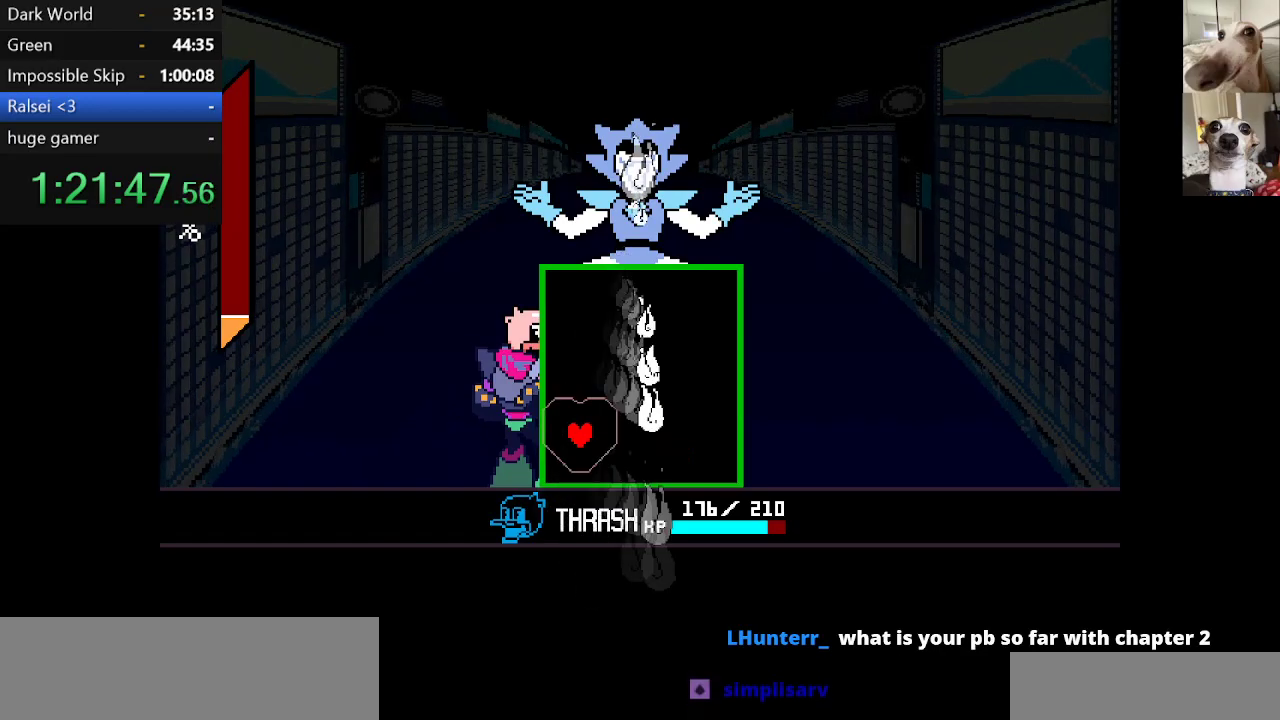
{"keys": [], "events": [[34, "down", "up"], [84, "left", "up"], [234, "up", "down"], [367, "up", "up"]]}
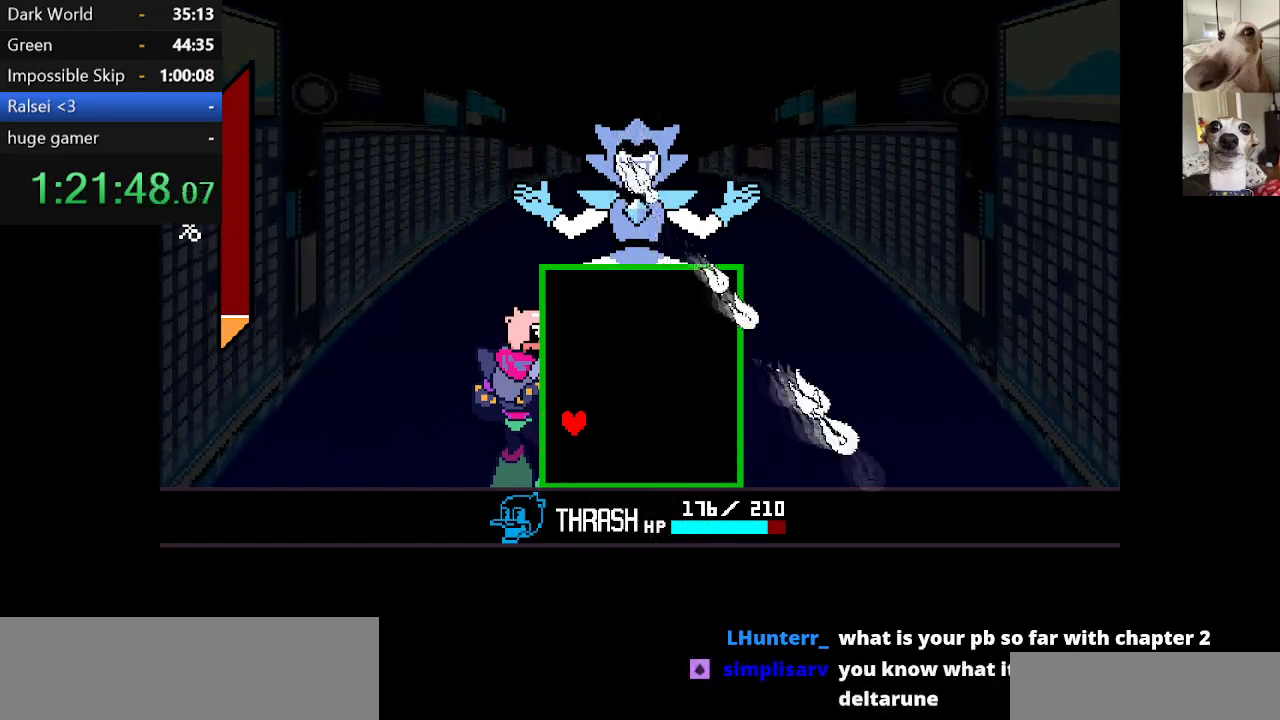
{"keys": ["right"], "events": [[200, "right", "down"], [200, "up", "down"], [434, "up", "up"]]}
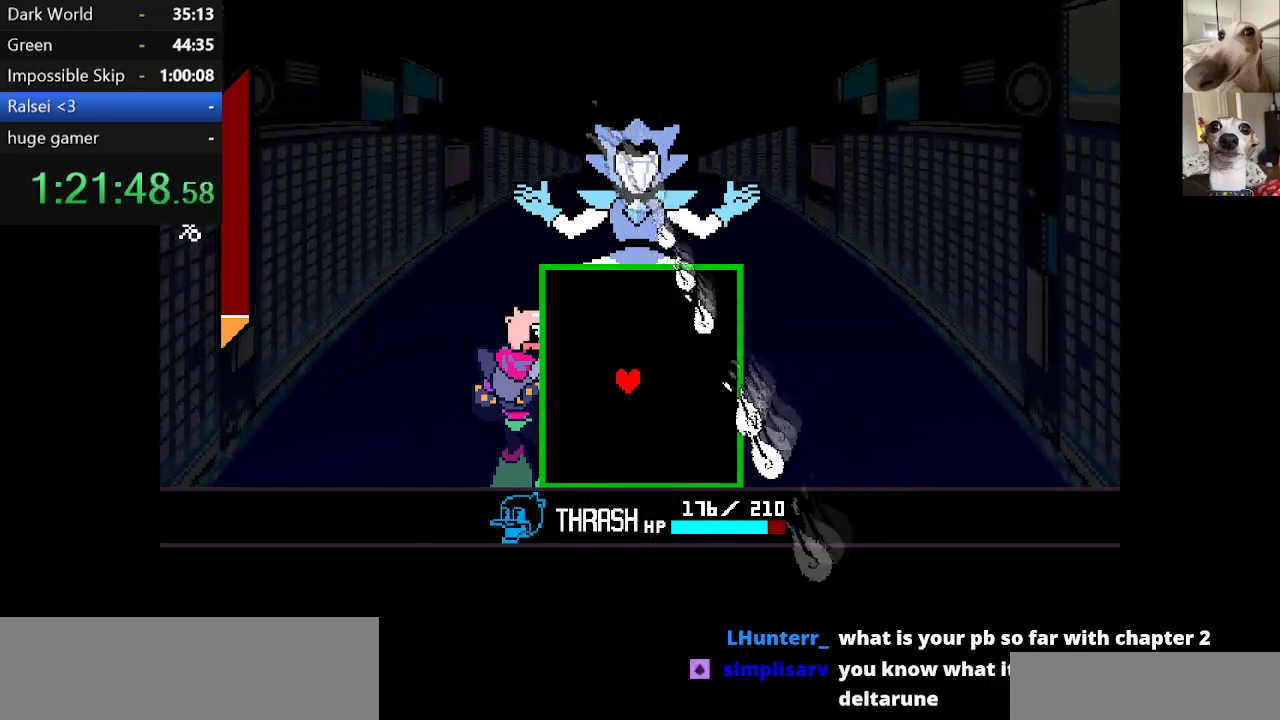
{"keys": [], "events": [[117, "down", "down"], [400, "right", "up"], [450, "down", "up"]]}
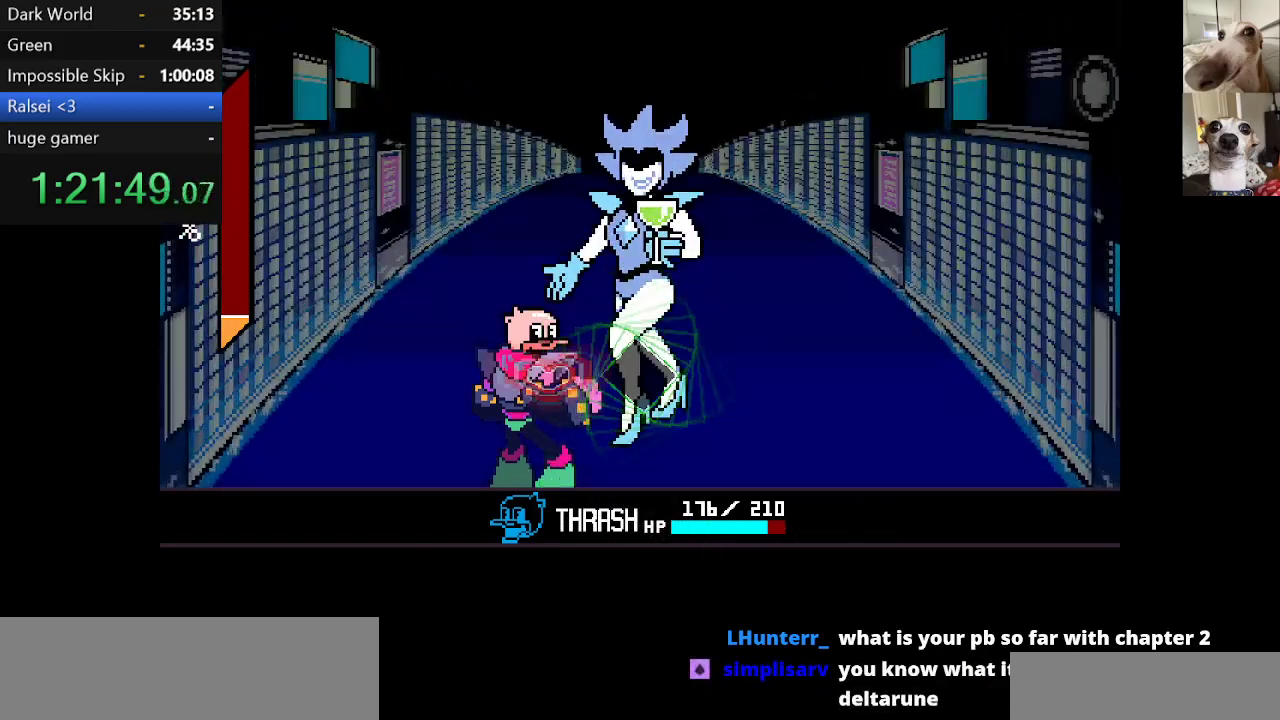
{"keys": [], "events": []}
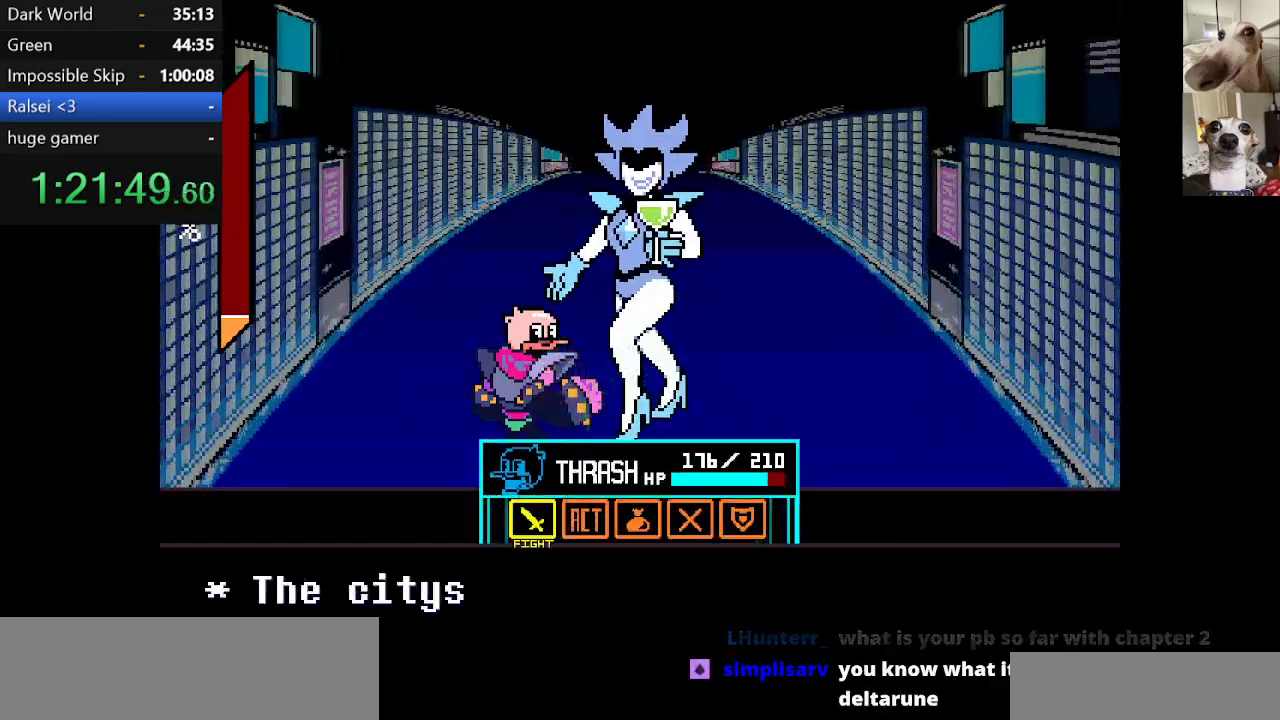
{"keys": [], "events": []}
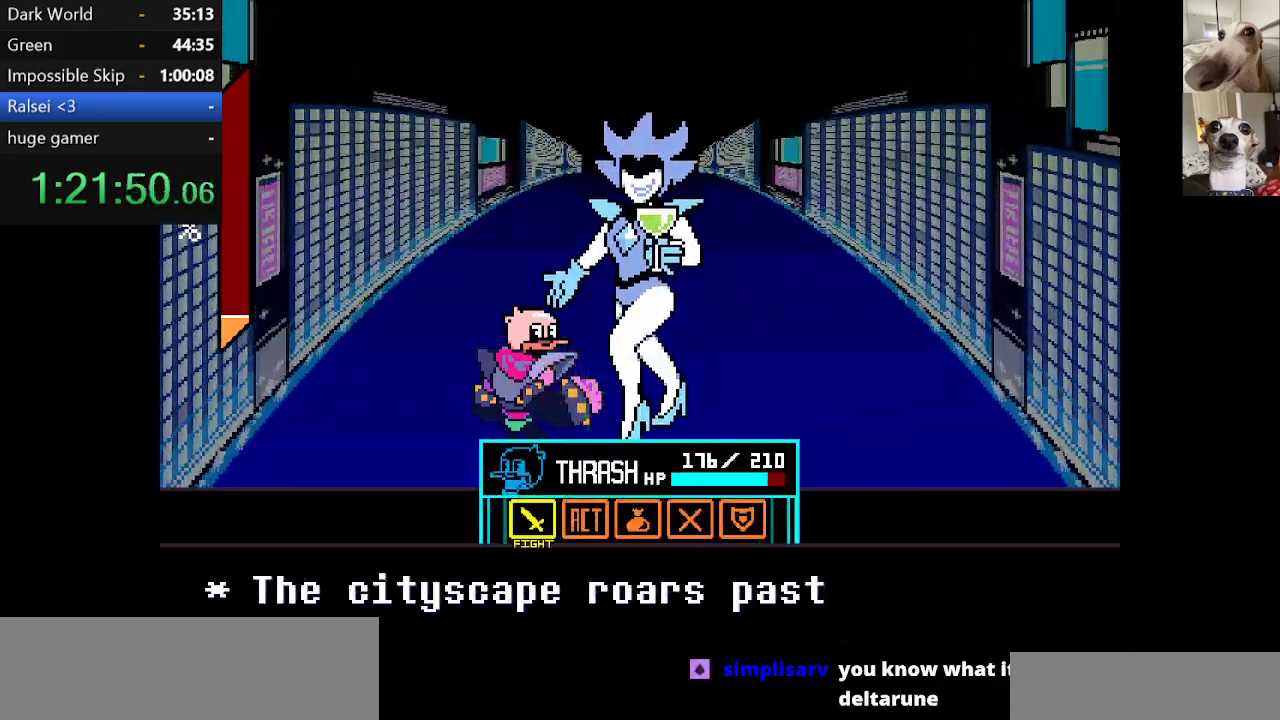
{"keys": [], "events": []}
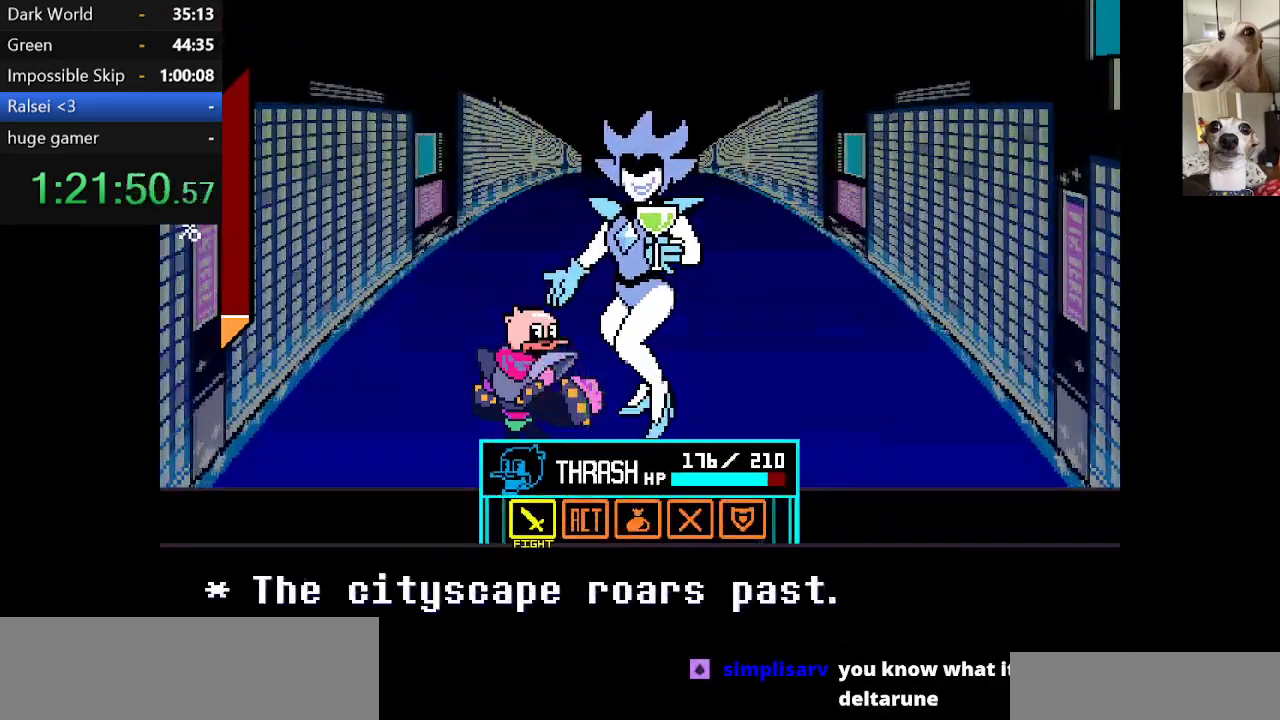
{"keys": [], "events": []}
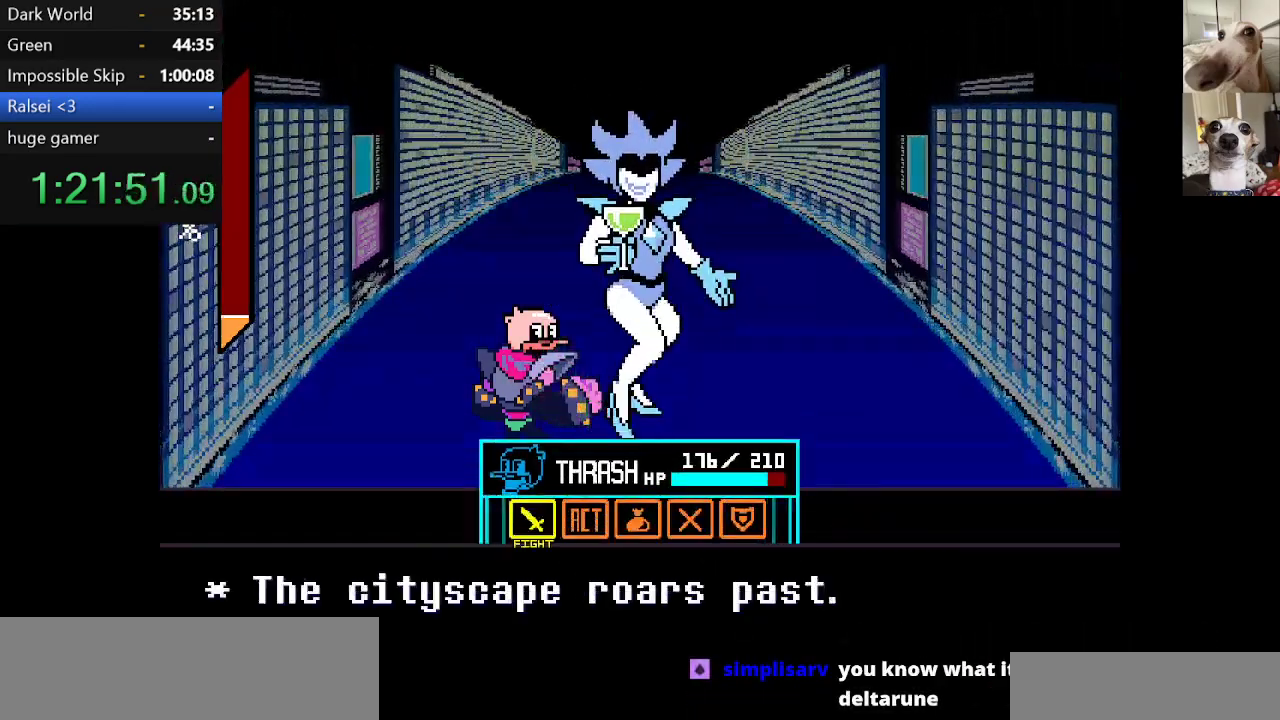
{"keys": [], "events": [[117, "return", "down"], [167, "return", "up"], [217, "return", "down"], [267, "return", "up"]]}
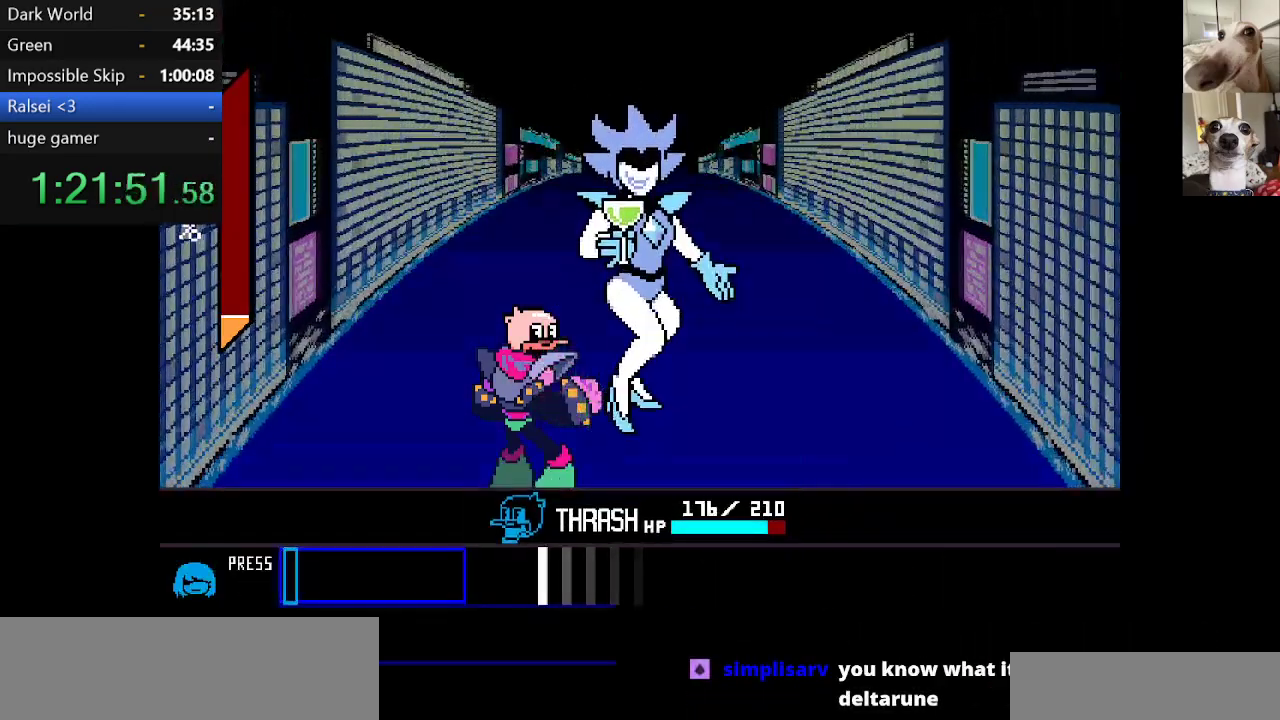
{"keys": [], "events": []}
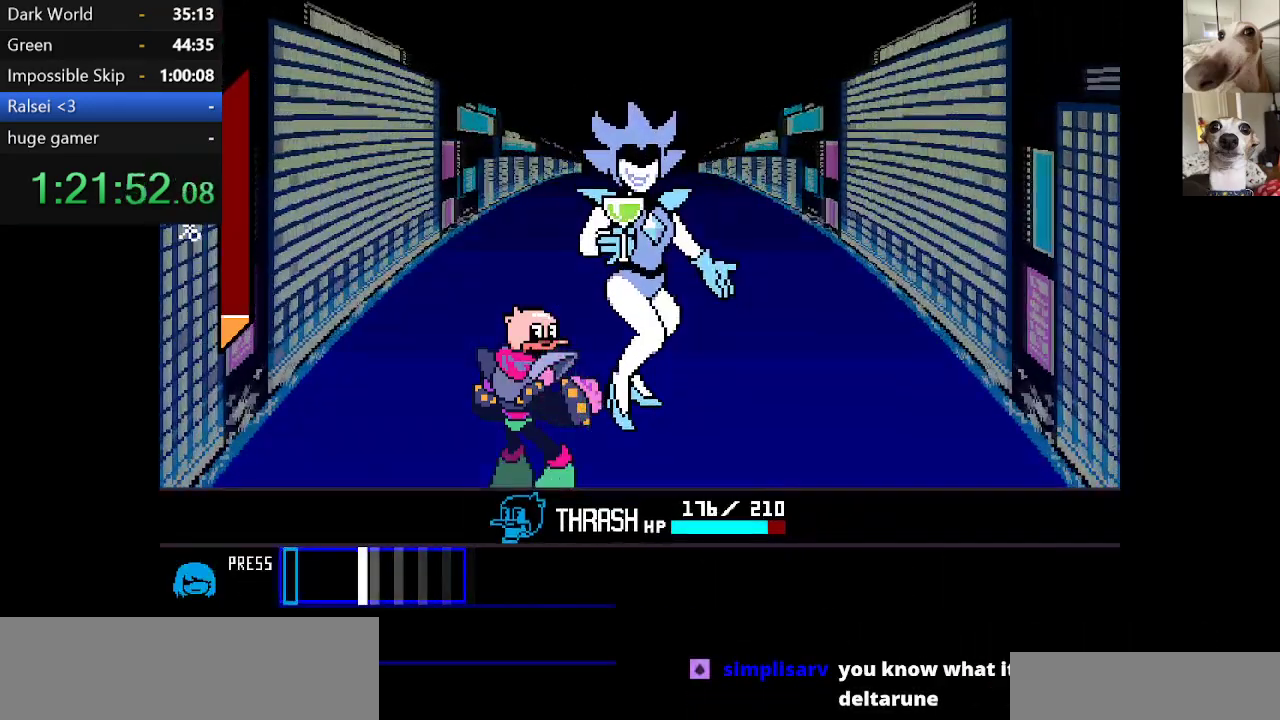
{"keys": ["c", "x", "z"], "events": [[150, "return", "down"], [200, "c", "down"], [200, "x", "down"], [250, "return", "up"], [300, "return", "down"], [350, "return", "up"], [350, "z", "down"], [384, "z", "up"], [450, "return", "down"], [450, "z", "down"], [484, "return", "up"]]}
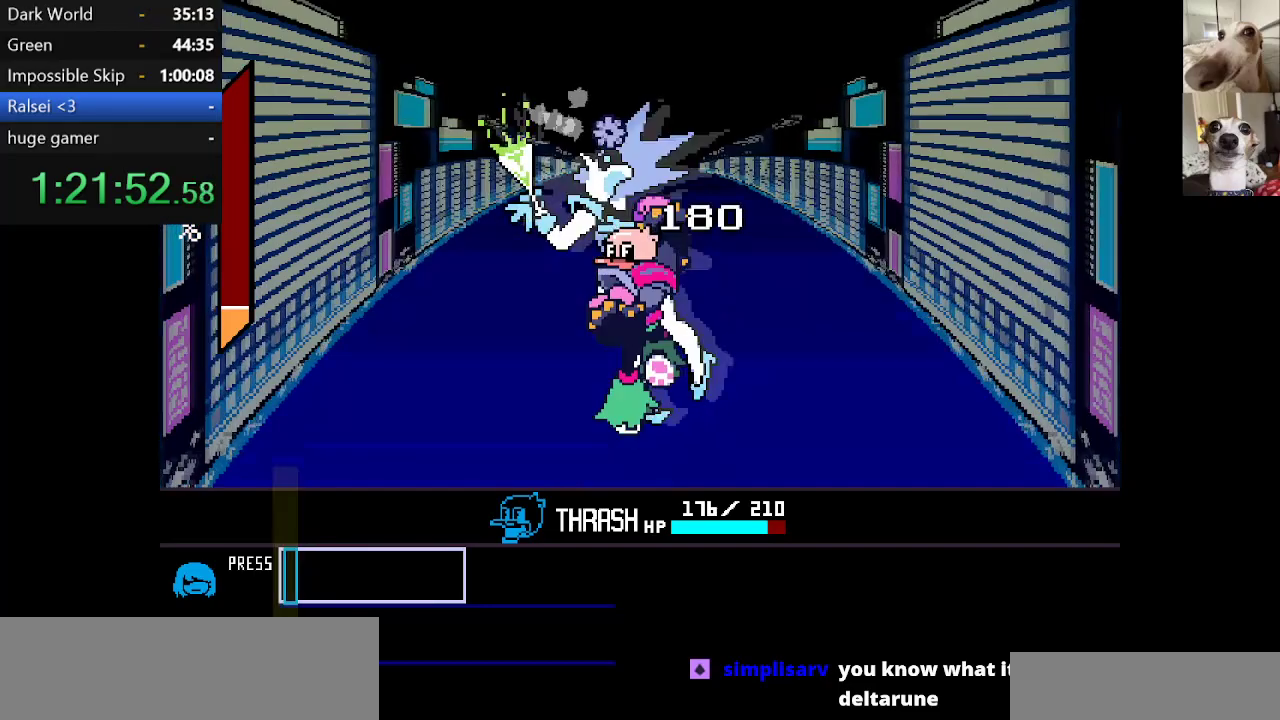
{"keys": ["c", "x"], "events": [[34, "return", "down"], [34, "z", "up"], [134, "return", "up"], [134, "z", "down"], [167, "return", "down"], [167, "z", "up"], [217, "return", "up"], [267, "z", "down"], [317, "return", "down"], [317, "z", "up"], [417, "return", "up"], [417, "z", "down"], [450, "return", "down"], [500, "return", "up"], [500, "z", "up"]]}
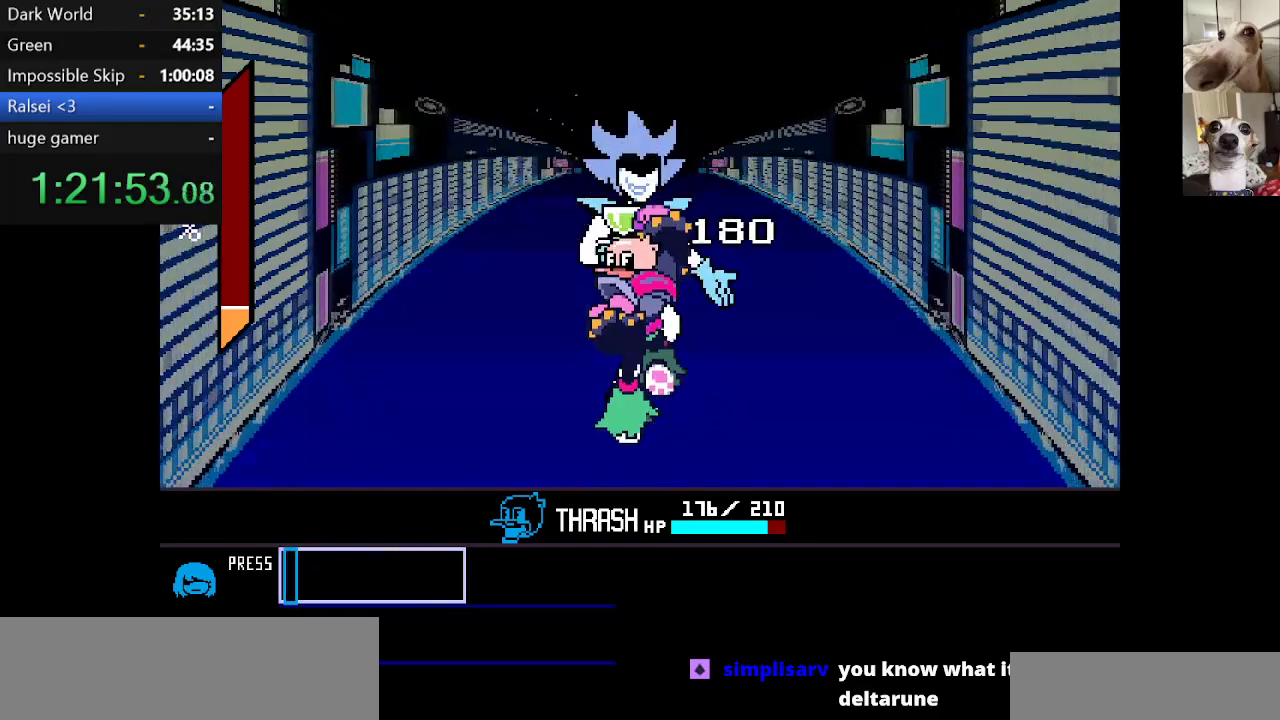
{"keys": ["c", "x"], "events": [[50, "z", "down"], [100, "return", "down"], [134, "return", "up"], [134, "z", "up"], [234, "return", "down"], [234, "z", "down"], [284, "return", "up"], [284, "z", "up"], [384, "return", "down"], [384, "z", "down"], [417, "return", "up"], [467, "z", "up"]]}
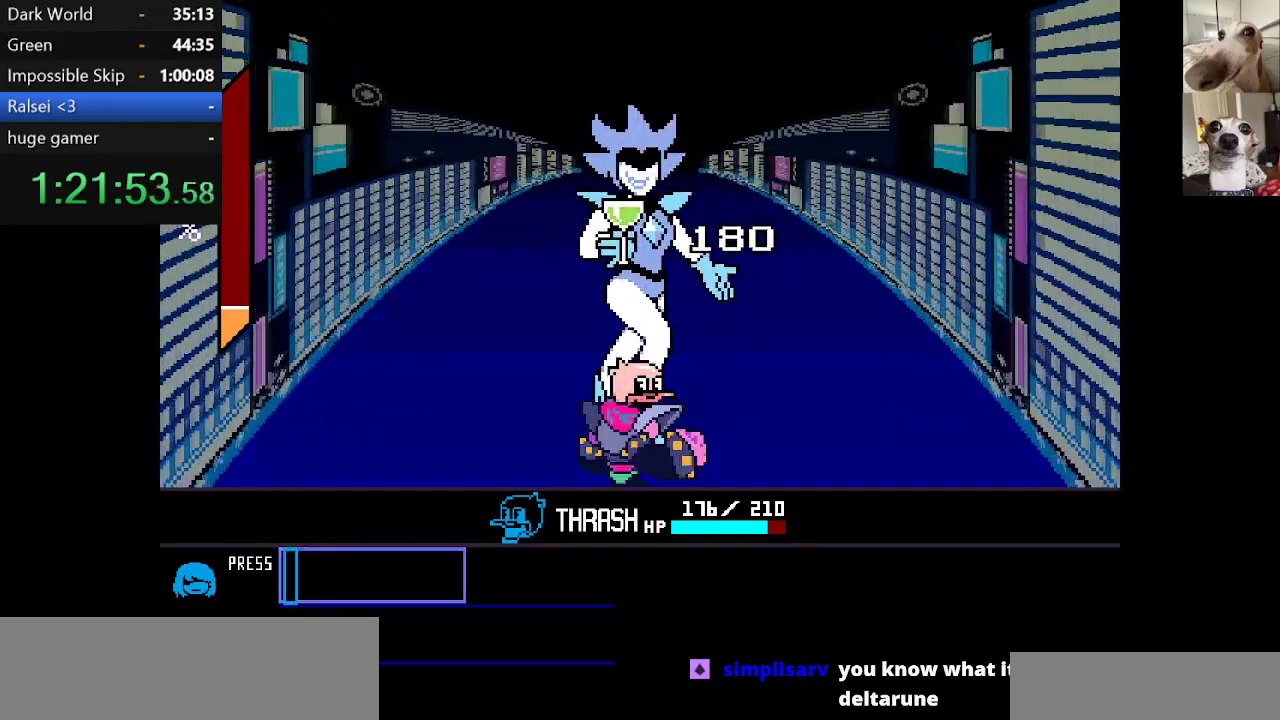
{"keys": ["c", "return", "x"], "events": [[17, "return", "down"], [67, "return", "up"], [67, "z", "down"], [117, "z", "up"], [150, "return", "down"], [200, "z", "down"], [250, "return", "up"], [300, "return", "down"], [300, "z", "up"], [350, "z", "down"], [400, "return", "up"], [434, "return", "down"], [434, "z", "up"]]}
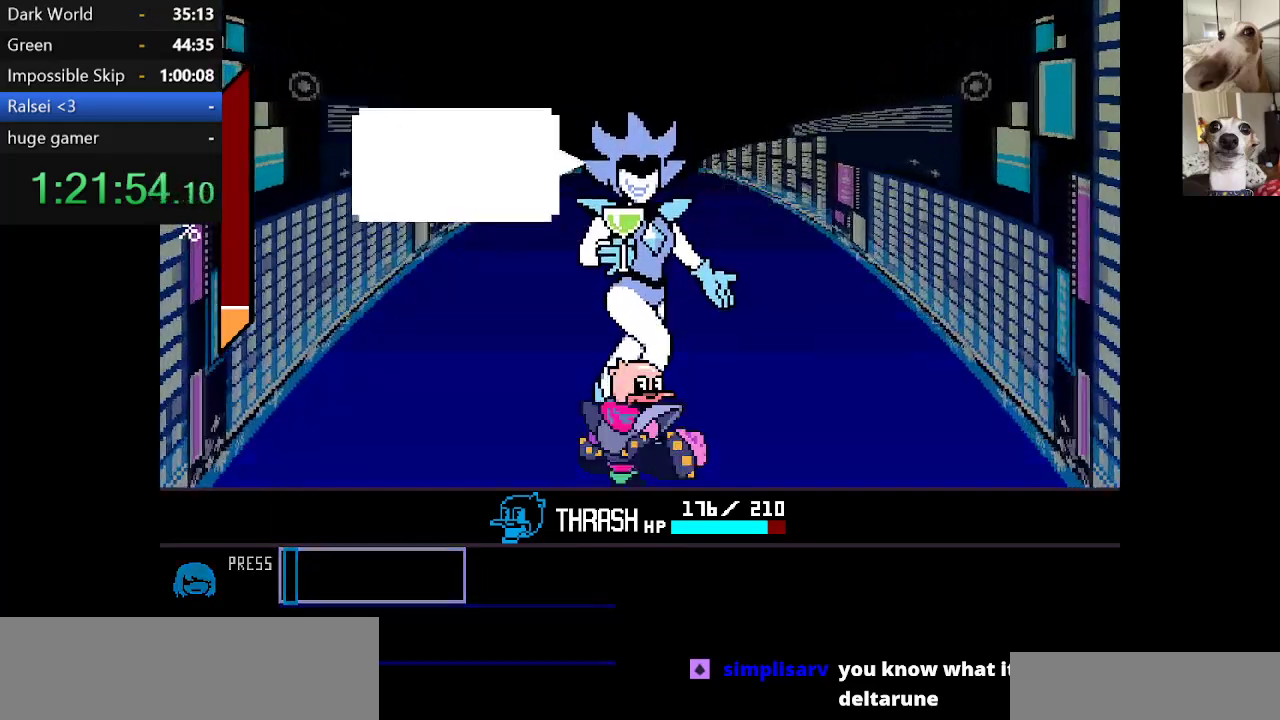
{"keys": ["c", "x"], "events": [[34, "return", "up"], [34, "z", "down"], [84, "return", "down"], [134, "z", "up"], [184, "return", "up"], [217, "z", "down"], [267, "return", "down"], [317, "return", "up"], [317, "z", "up"], [367, "return", "down"], [367, "z", "down"], [467, "return", "up"], [467, "z", "up"]]}
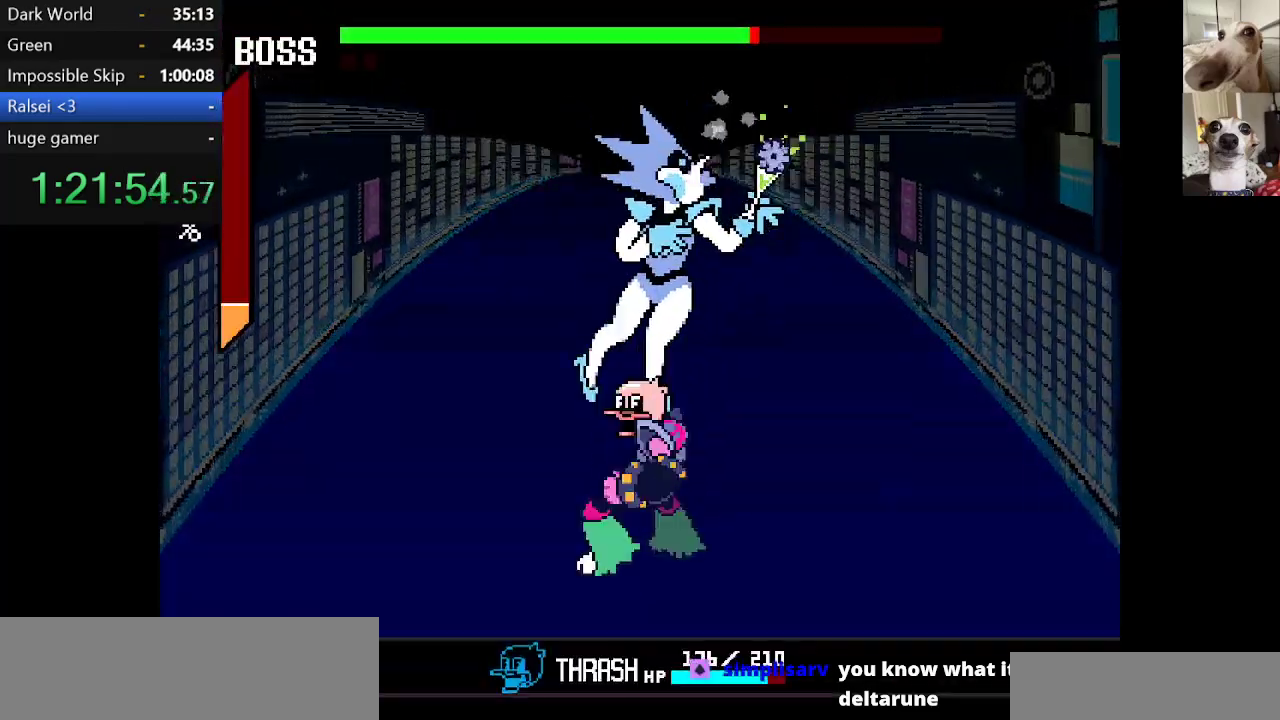
{"keys": [], "events": [[184, "c", "up"], [184, "x", "up"]]}
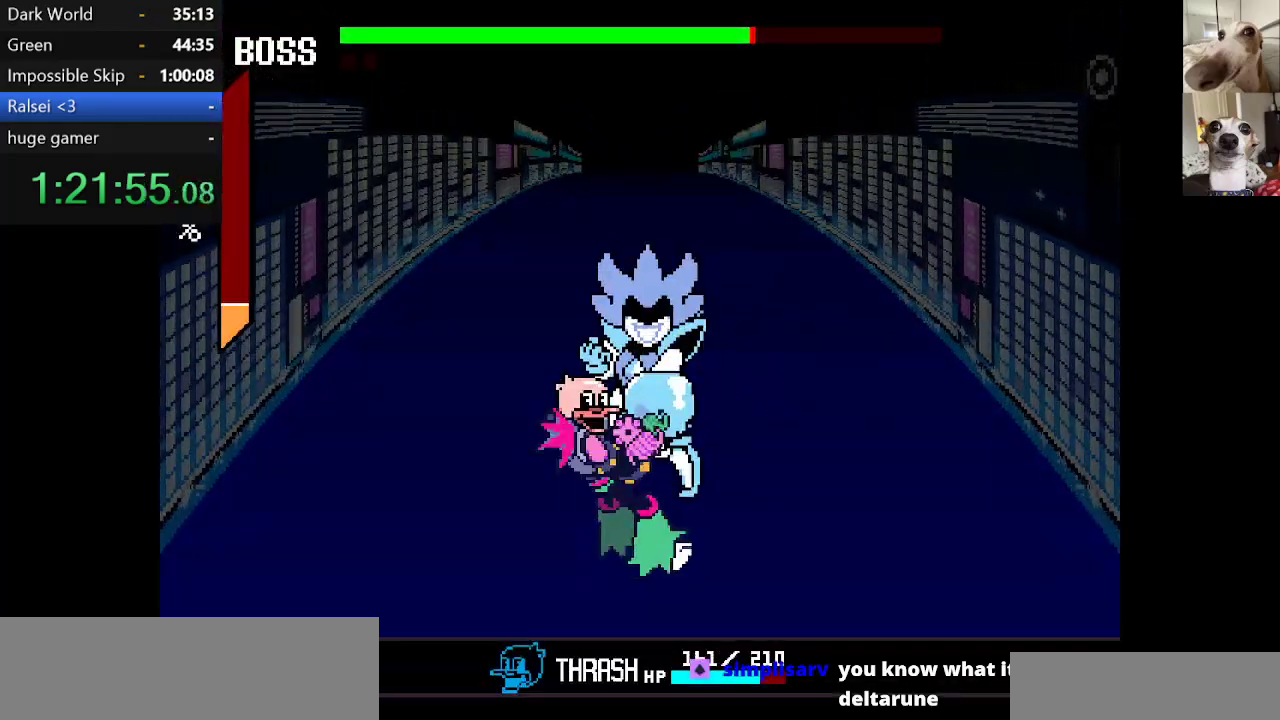
{"keys": ["down"], "events": [[167, "up", "down"], [267, "up", "up"], [417, "down", "down"]]}
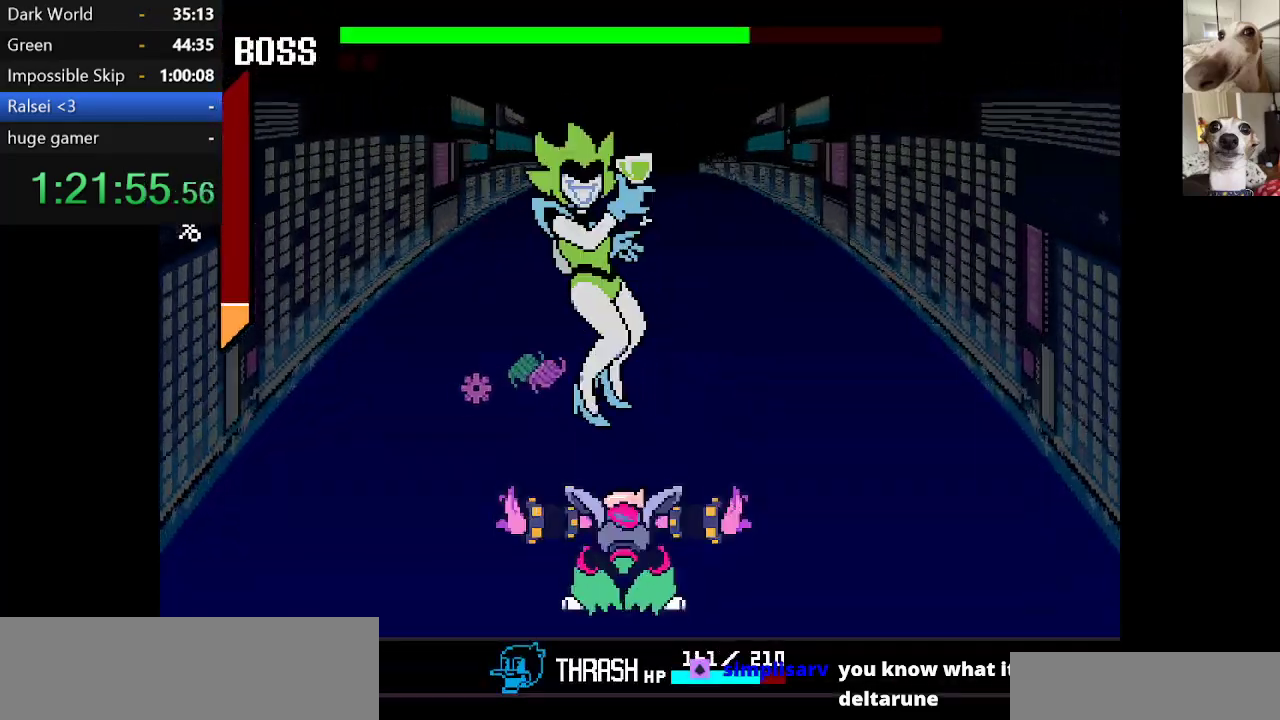
{"keys": ["down"], "events": [[34, "down", "up"], [284, "up", "down"], [317, "z", "down"], [417, "up", "up"], [417, "z", "up"], [500, "down", "down"]]}